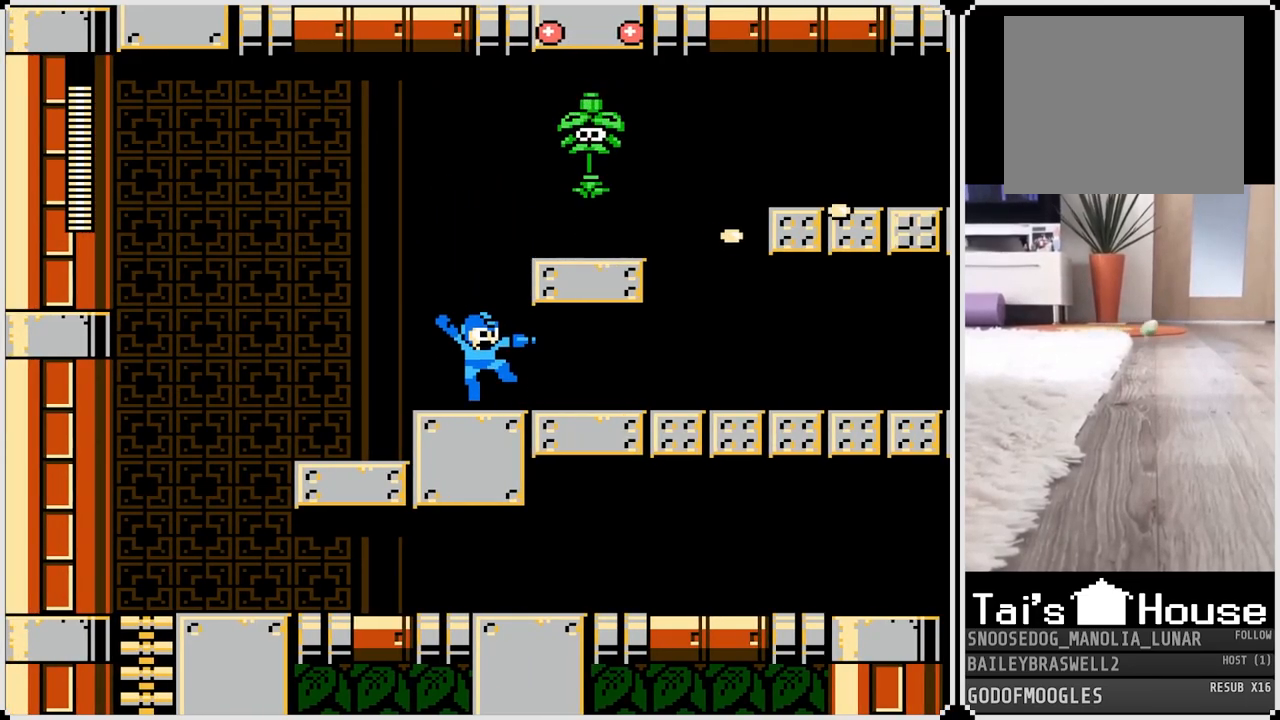
Gameplay with a controller (PlayStation layout); each line is a JSON object with the inputs held at the frame after it. "events" lists button and stick changes between this image and that frame as [ms after this image, input, new state], when the widget could be followed in between.
{"buttons": ["DPAD_LEFT"], "left_stick": "center", "right_stick": "center", "events": [[117, "DPAD_RIGHT", "up"], [434, "DPAD_LEFT", "down"]]}
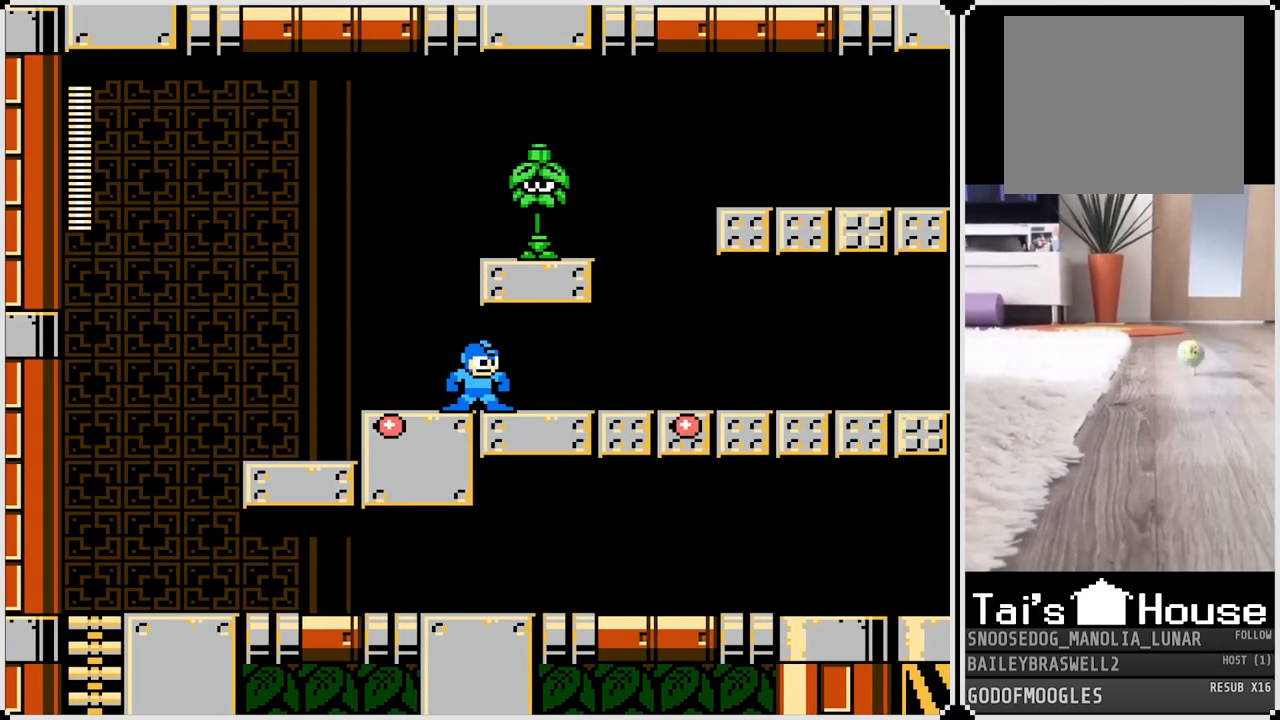
{"buttons": ["DPAD_LEFT"], "left_stick": "center", "right_stick": "center", "events": [[17, "CROSS", "down"], [201, "DPAD_LEFT", "up"], [217, "DPAD_RIGHT", "down"], [251, "SQUARE", "down"], [334, "SQUARE", "up"], [351, "DPAD_RIGHT", "up"], [384, "CROSS", "up"], [451, "DPAD_LEFT", "down"]]}
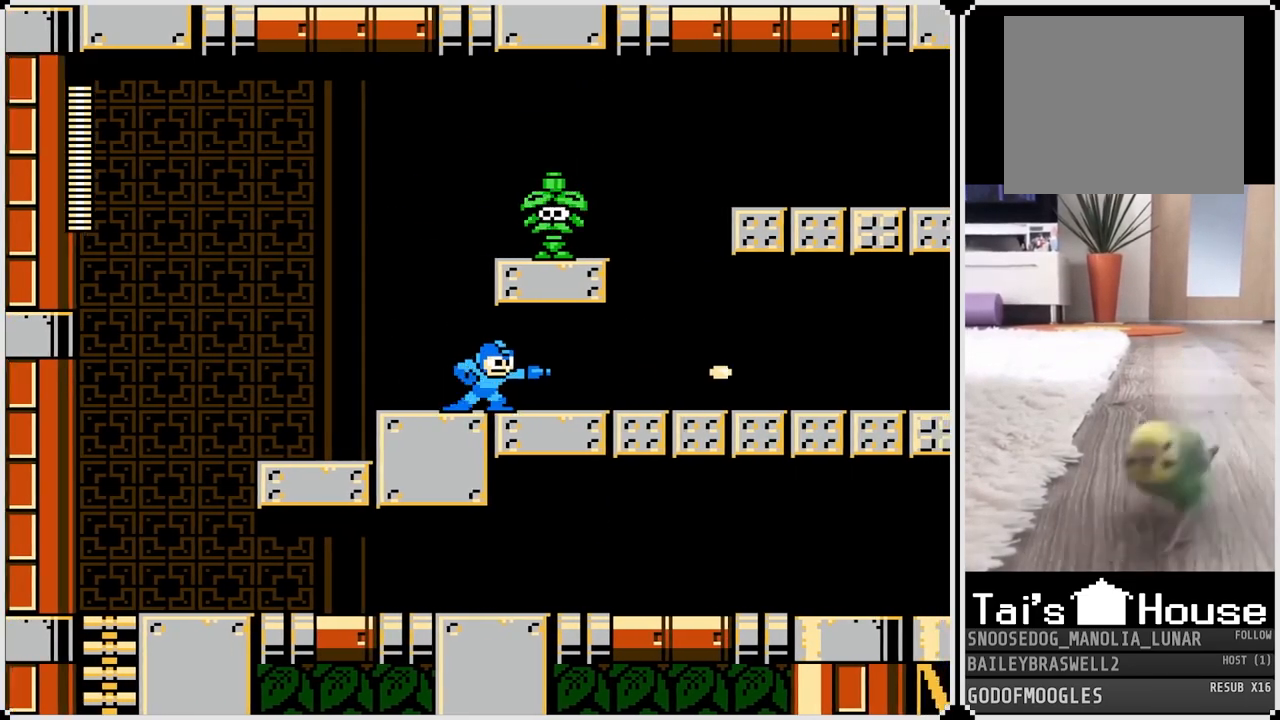
{"buttons": [], "left_stick": "center", "right_stick": "center", "events": [[117, "CROSS", "down"], [200, "DPAD_LEFT", "up"], [233, "DPAD_RIGHT", "down"], [400, "DPAD_RIGHT", "up"], [417, "SQUARE", "down"], [450, "CROSS", "up"], [484, "SQUARE", "up"]]}
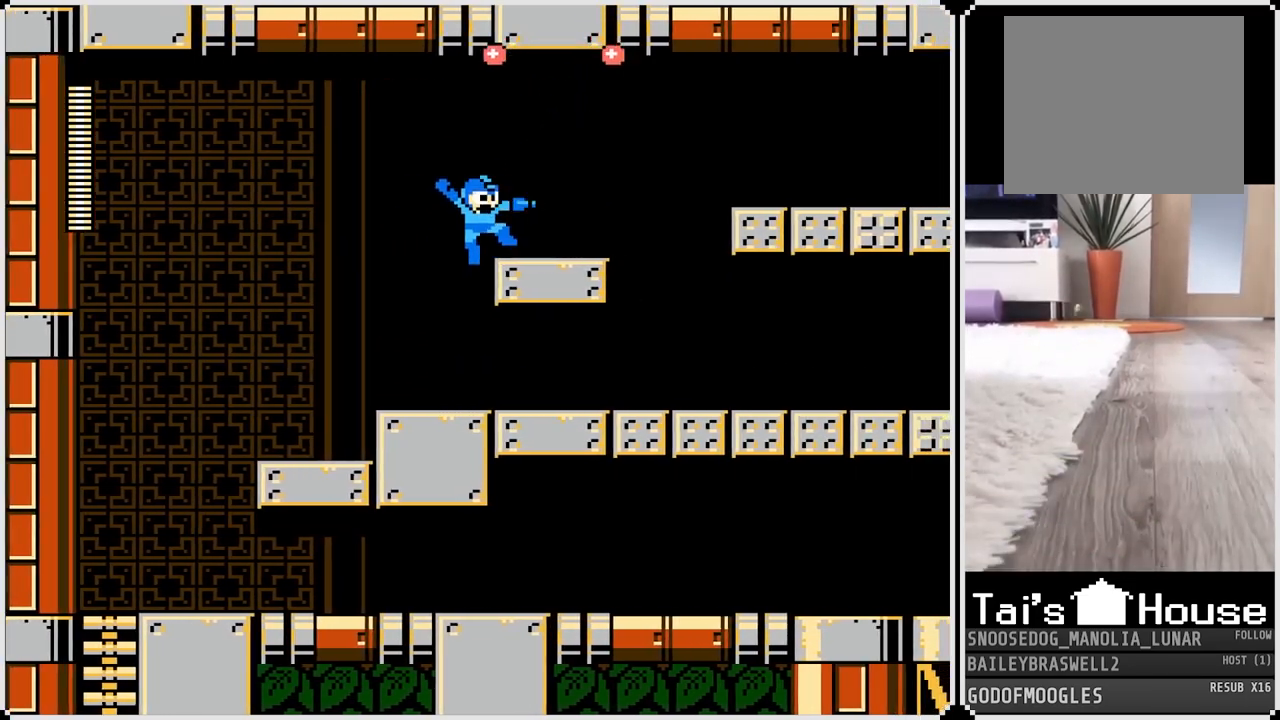
{"buttons": [], "left_stick": "center", "right_stick": "center", "events": [[50, "SQUARE", "down"], [117, "SQUARE", "up"], [201, "SQUARE", "down"], [284, "SQUARE", "up"], [351, "SQUARE", "down"], [451, "SQUARE", "up"]]}
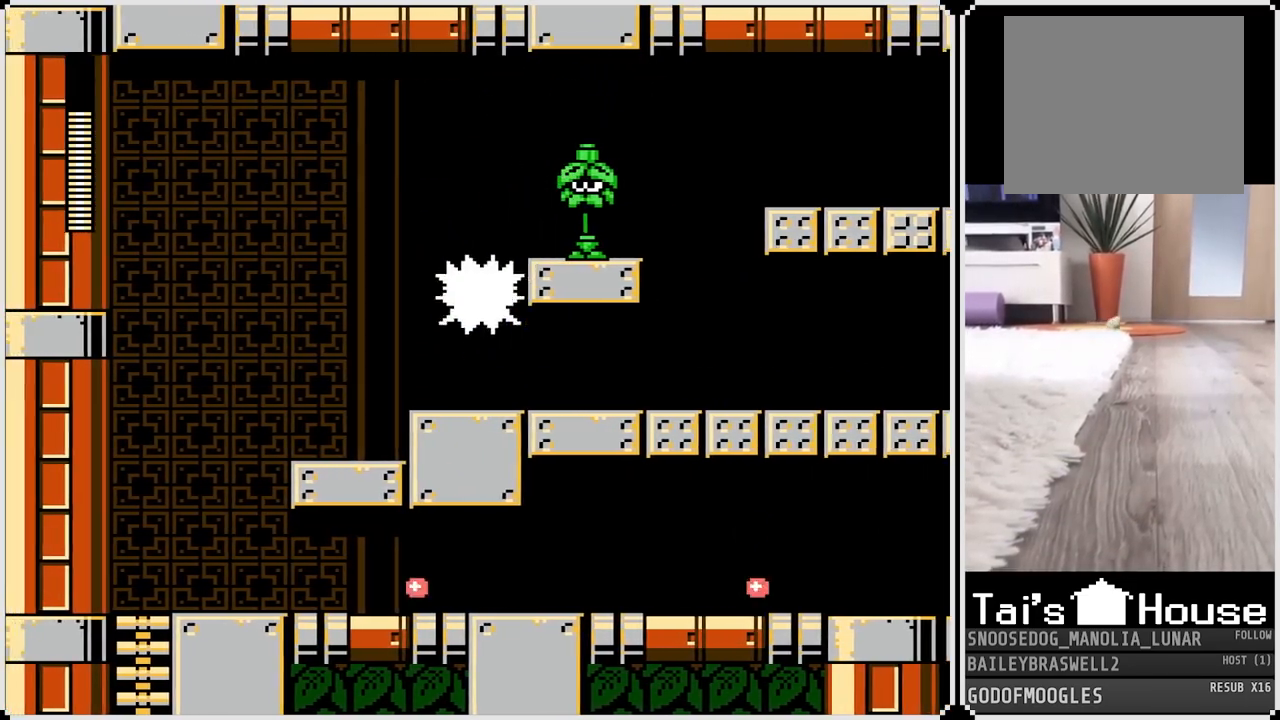
{"buttons": ["CROSS", "DPAD_RIGHT"], "left_stick": "center", "right_stick": "center", "events": [[233, "CROSS", "down"], [350, "DPAD_RIGHT", "down"]]}
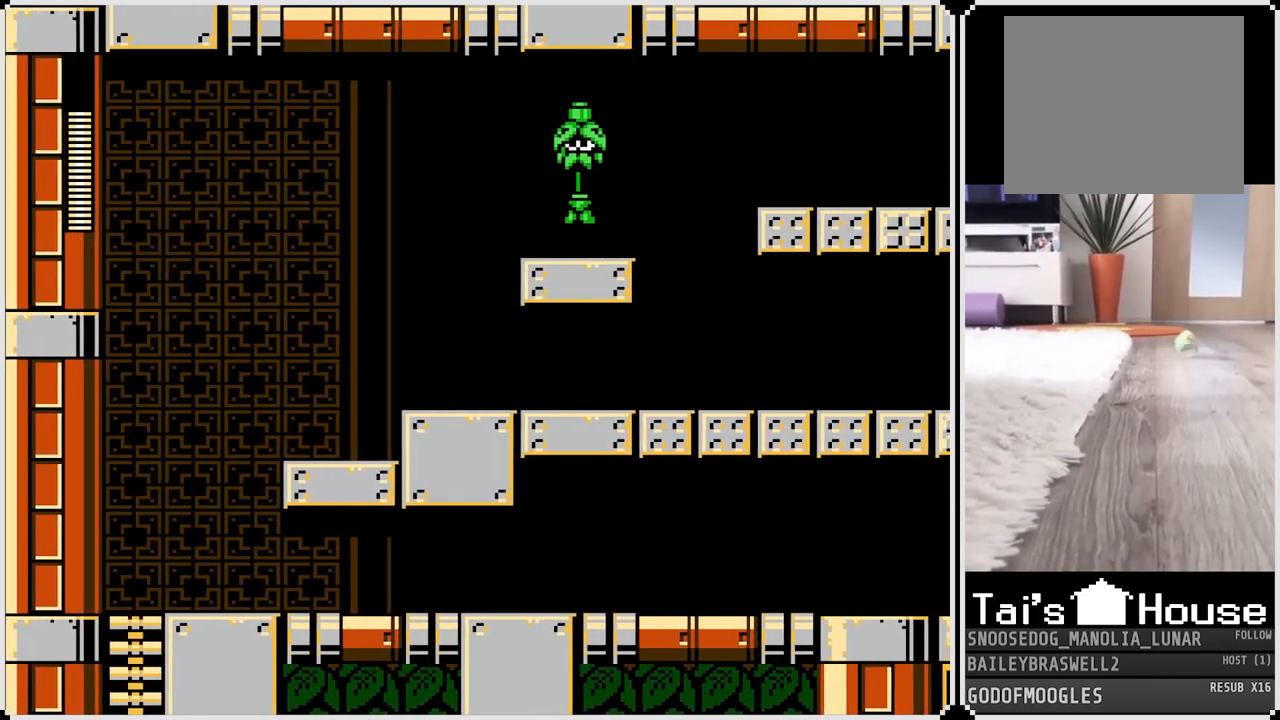
{"buttons": [], "left_stick": "center", "right_stick": "center", "events": [[17, "SQUARE", "down"], [34, "DPAD_RIGHT", "up"], [134, "CROSS", "up"], [151, "SQUARE", "up"], [301, "SQUARE", "down"], [367, "SQUARE", "up"], [434, "SQUARE", "down"], [501, "SQUARE", "up"]]}
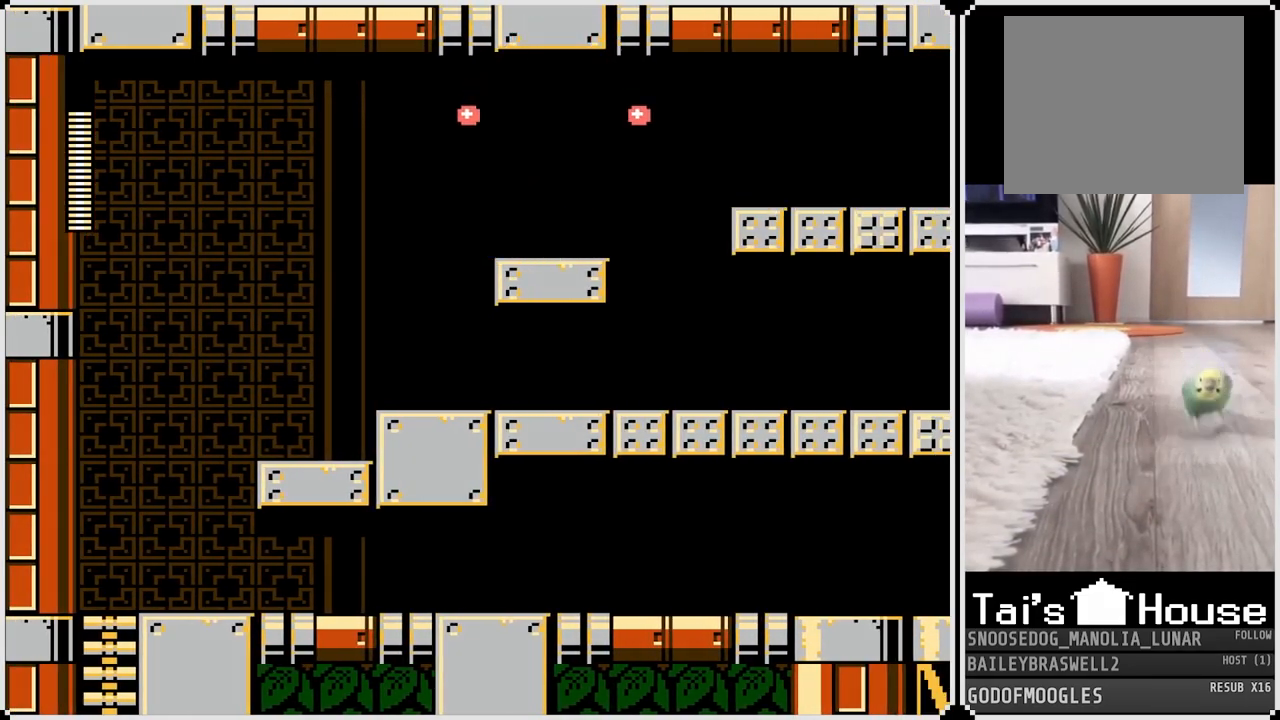
{"buttons": ["DPAD_RIGHT"], "left_stick": "center", "right_stick": "center", "events": [[33, "DPAD_RIGHT", "down"], [67, "SQUARE", "down"], [150, "SQUARE", "up"], [167, "DPAD_RIGHT", "up"], [200, "SQUARE", "down"], [300, "SQUARE", "up"], [400, "DPAD_RIGHT", "down"]]}
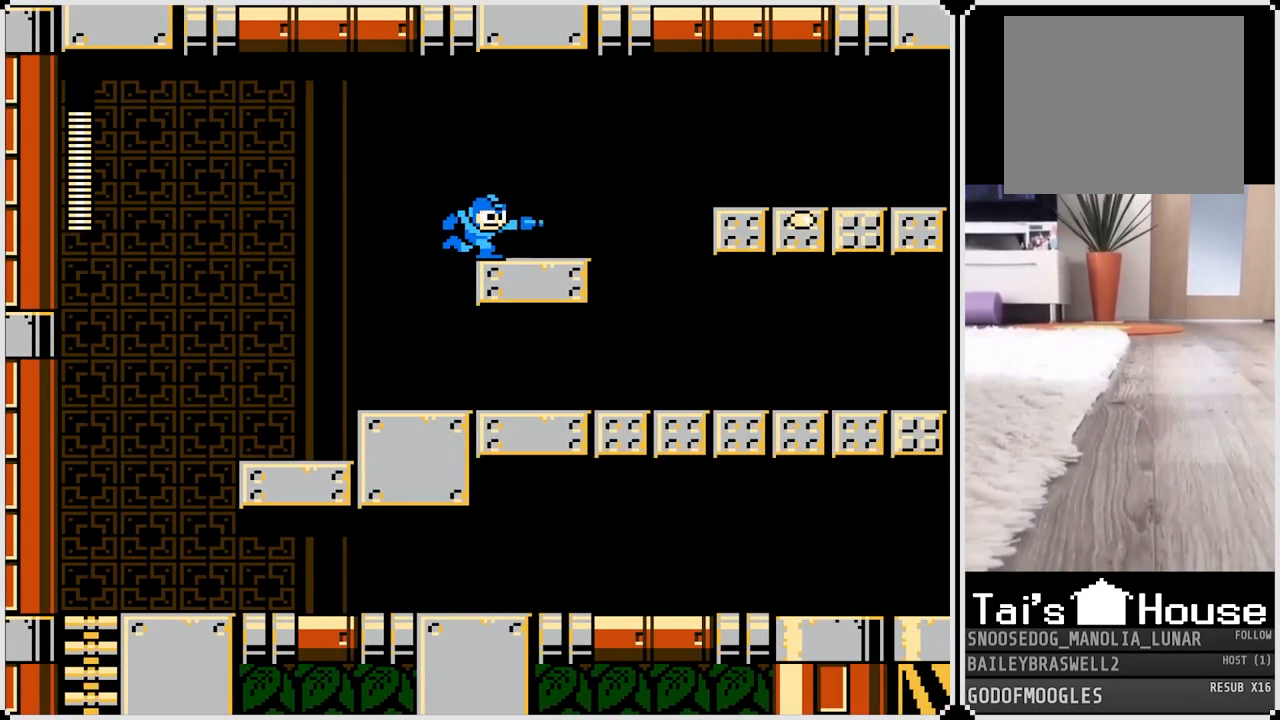
{"buttons": ["CROSS", "DPAD_RIGHT"], "left_stick": "center", "right_stick": "center", "events": [[401, "CROSS", "down"]]}
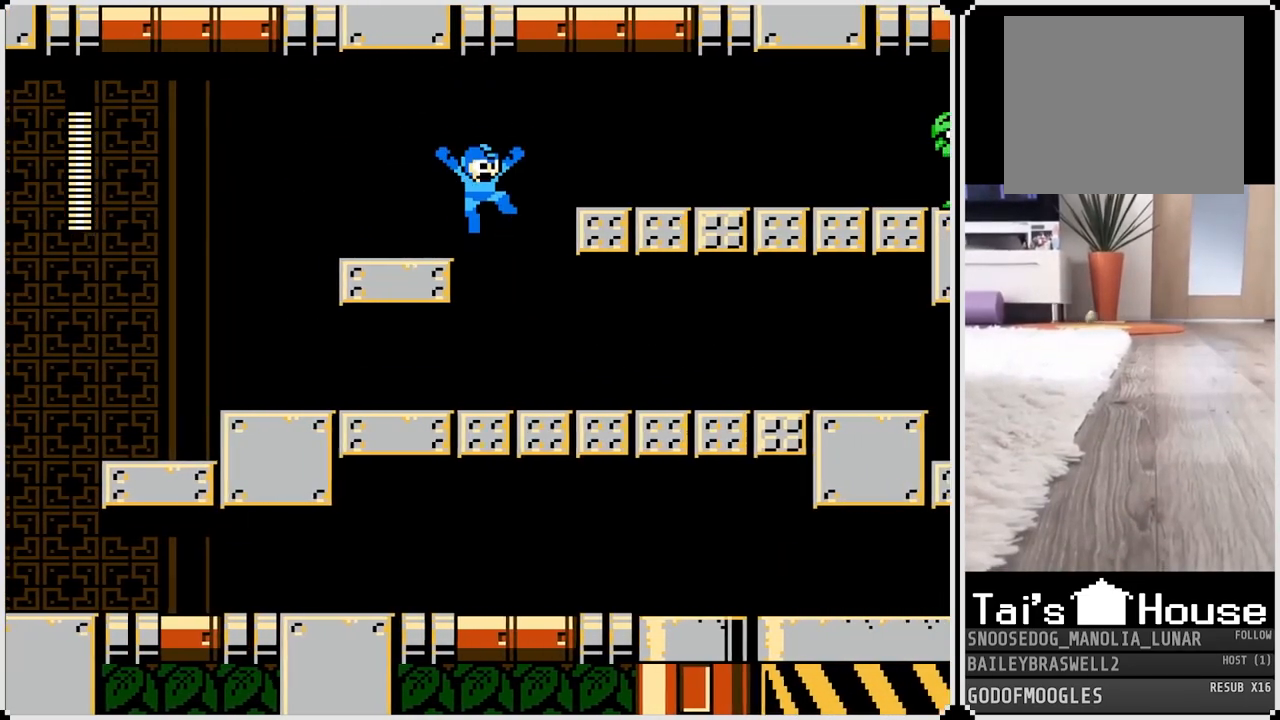
{"buttons": [], "left_stick": "center", "right_stick": "center", "events": [[117, "CROSS", "up"], [400, "SQUARE", "down"], [434, "DPAD_RIGHT", "up"], [467, "SQUARE", "up"]]}
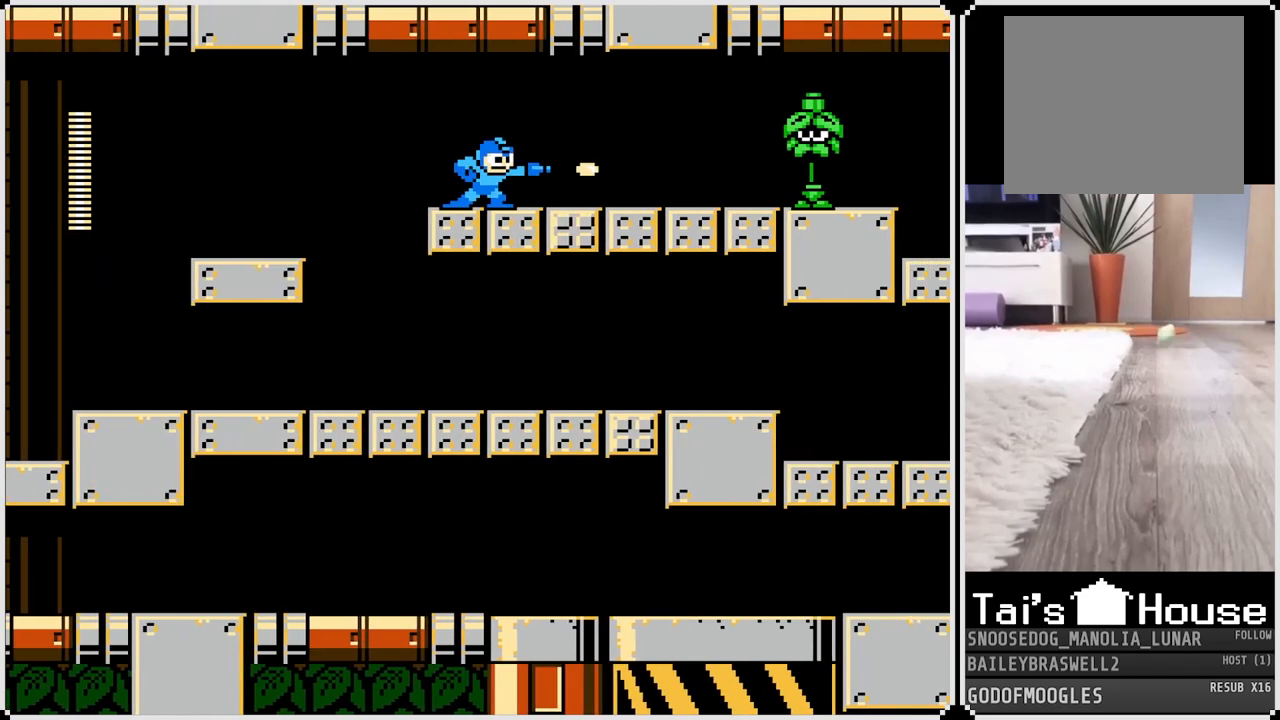
{"buttons": ["SQUARE"], "left_stick": "center", "right_stick": "center", "events": [[50, "SQUARE", "down"], [100, "SQUARE", "up"], [184, "SQUARE", "down"], [251, "SQUARE", "up"], [317, "SQUARE", "down"], [384, "SQUARE", "up"], [451, "SQUARE", "down"]]}
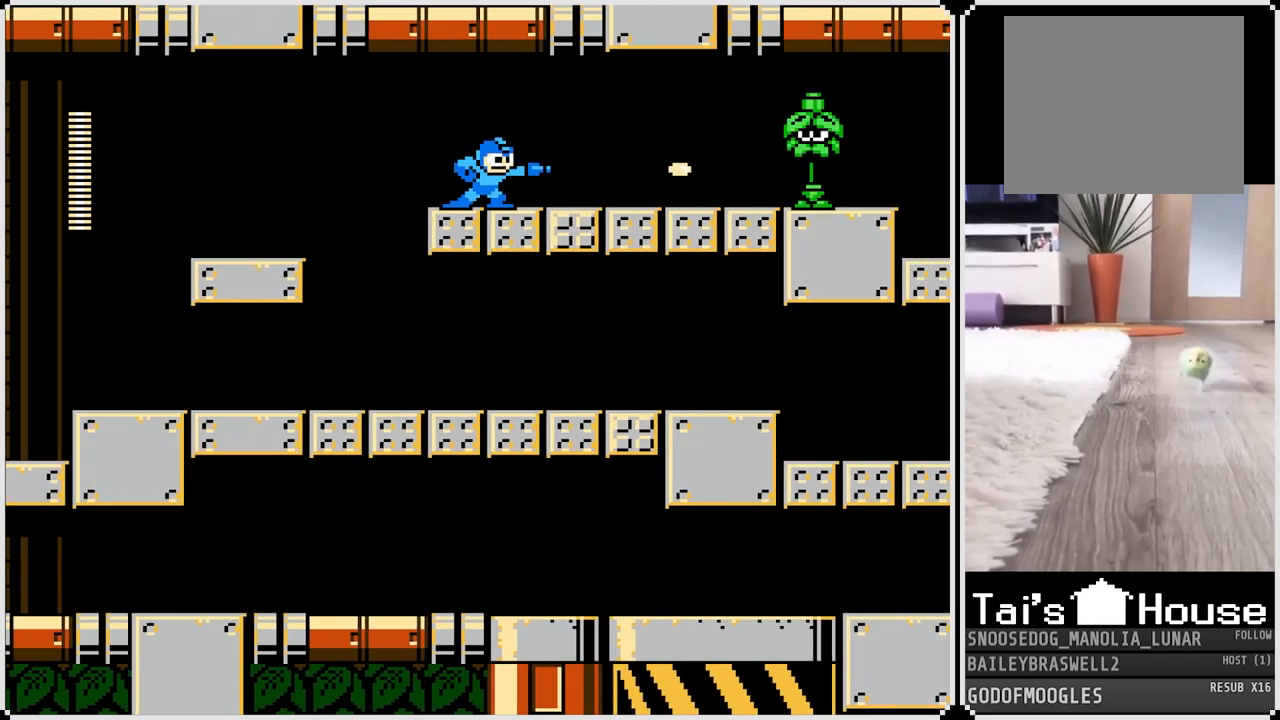
{"buttons": ["DPAD_RIGHT"], "left_stick": "center", "right_stick": "center", "events": [[17, "SQUARE", "up"], [67, "DPAD_RIGHT", "down"], [67, "SQUARE", "down"], [133, "SQUARE", "up"], [217, "CROSS", "down"], [334, "SQUARE", "down"], [400, "SQUARE", "up"], [417, "CROSS", "up"]]}
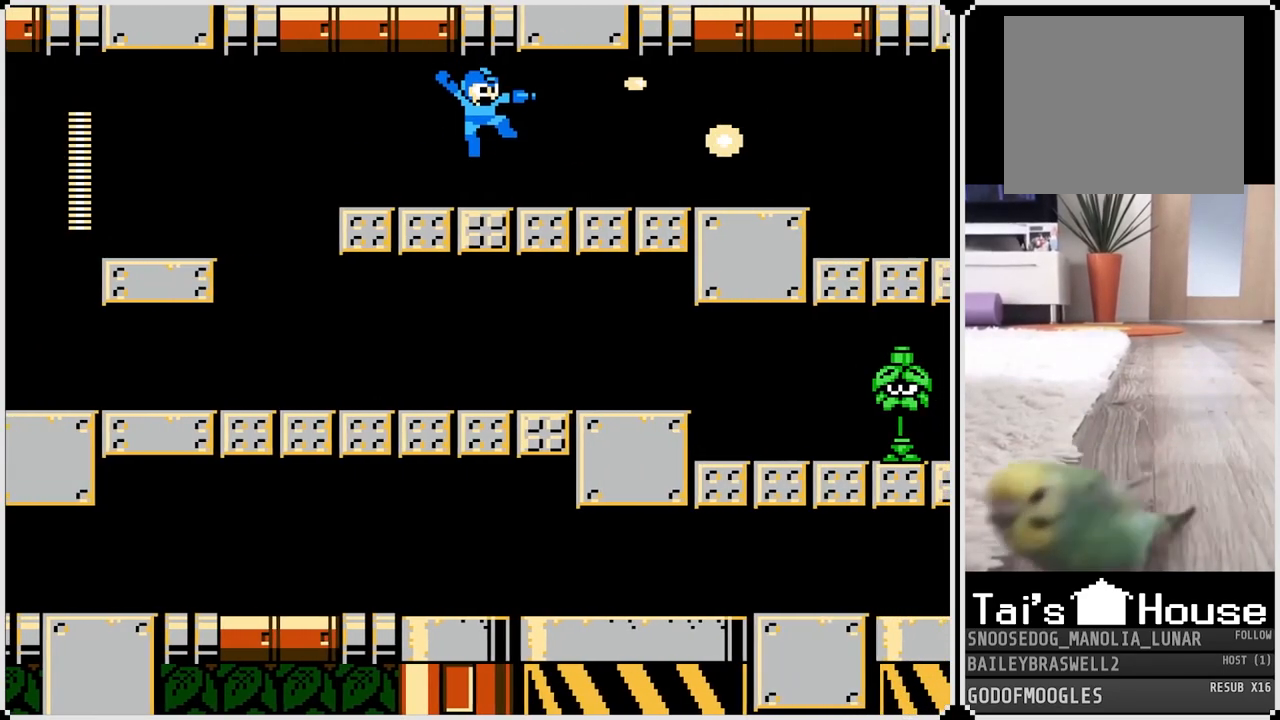
{"buttons": ["DPAD_RIGHT"], "left_stick": "center", "right_stick": "center", "events": []}
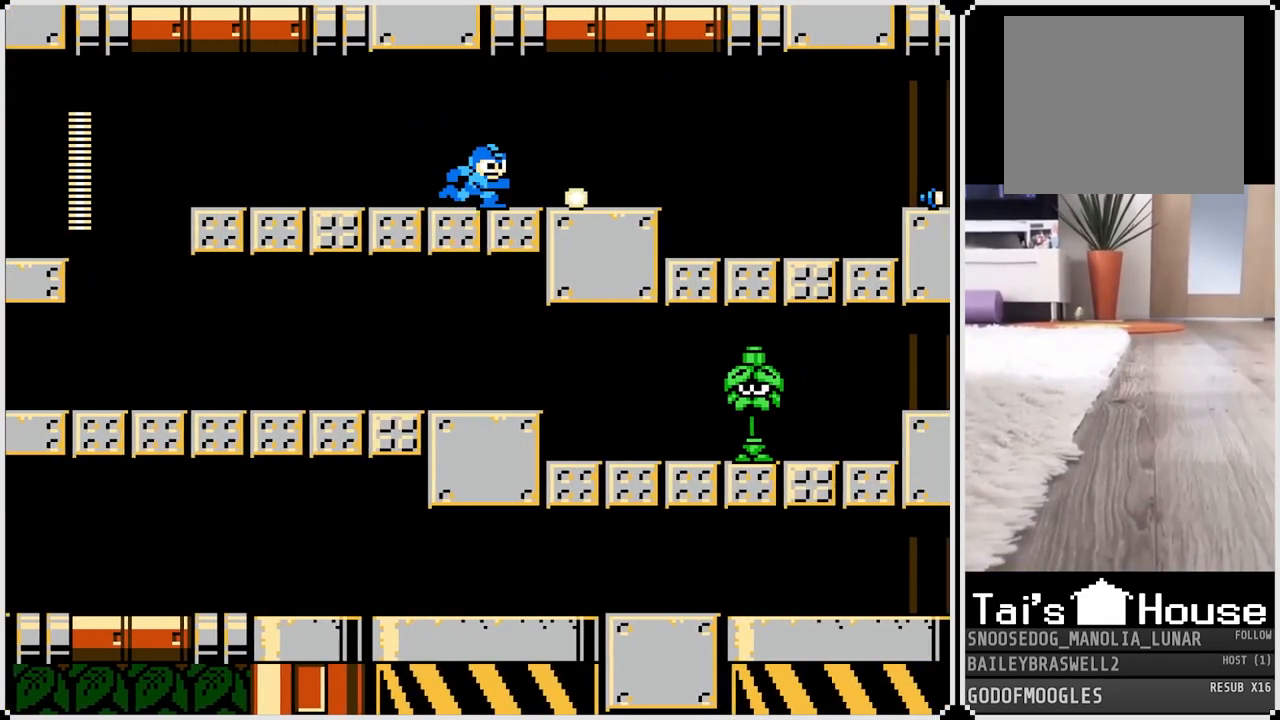
{"buttons": [], "left_stick": "center", "right_stick": "center", "events": [[417, "DPAD_RIGHT", "up"]]}
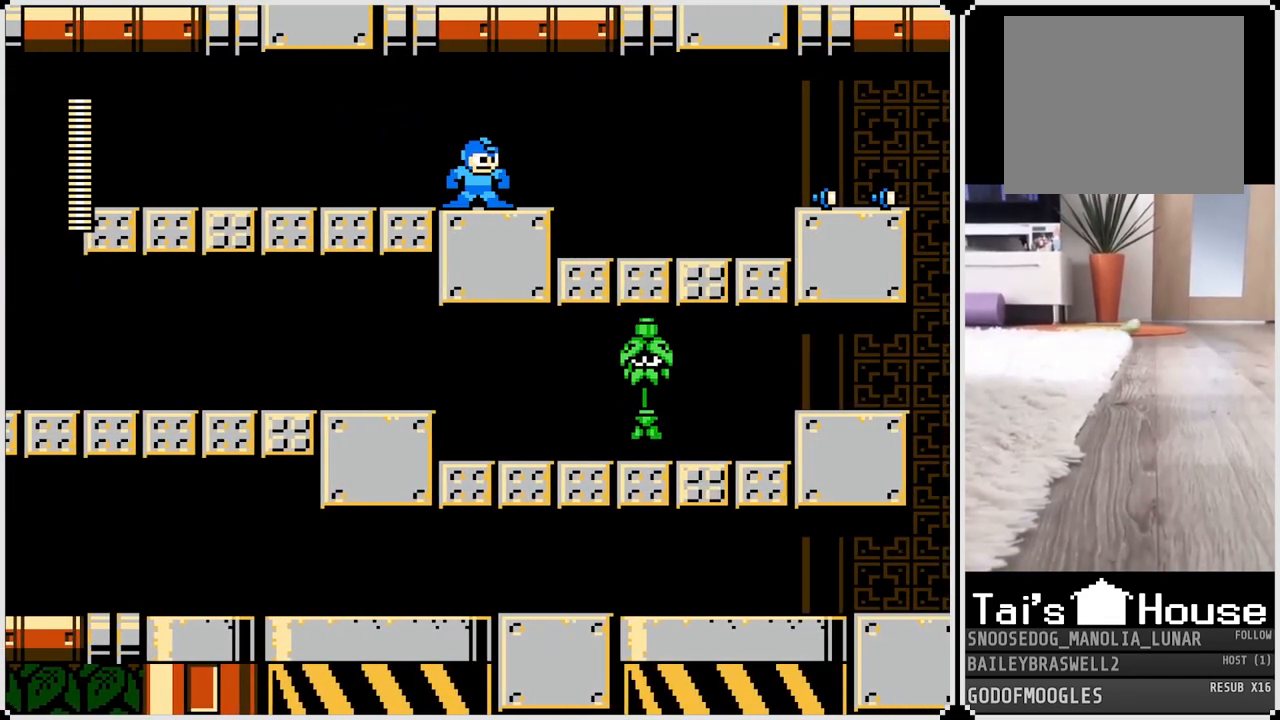
{"buttons": ["DPAD_RIGHT"], "left_stick": "center", "right_stick": "center", "events": [[117, "CROSS", "down"], [251, "CROSS", "up"], [284, "DPAD_RIGHT", "down"]]}
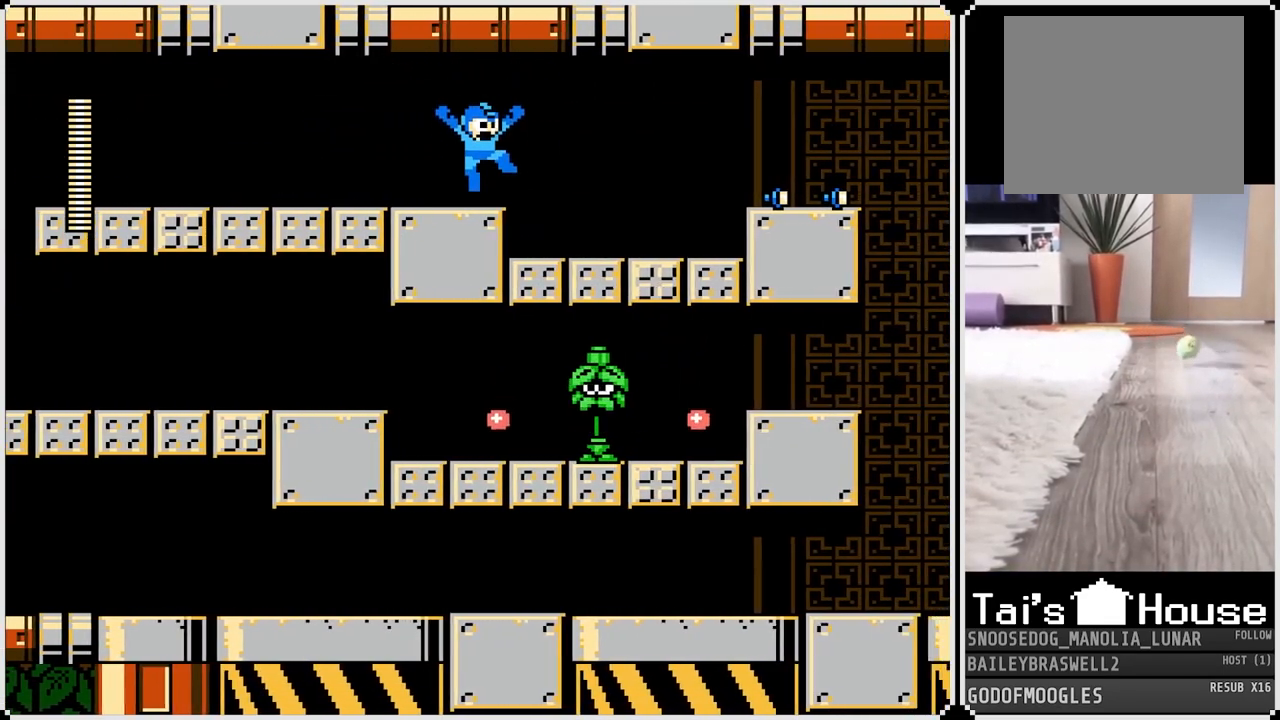
{"buttons": ["DPAD_RIGHT"], "left_stick": "center", "right_stick": "center", "events": [[83, "CROSS", "down"], [167, "CROSS", "up"]]}
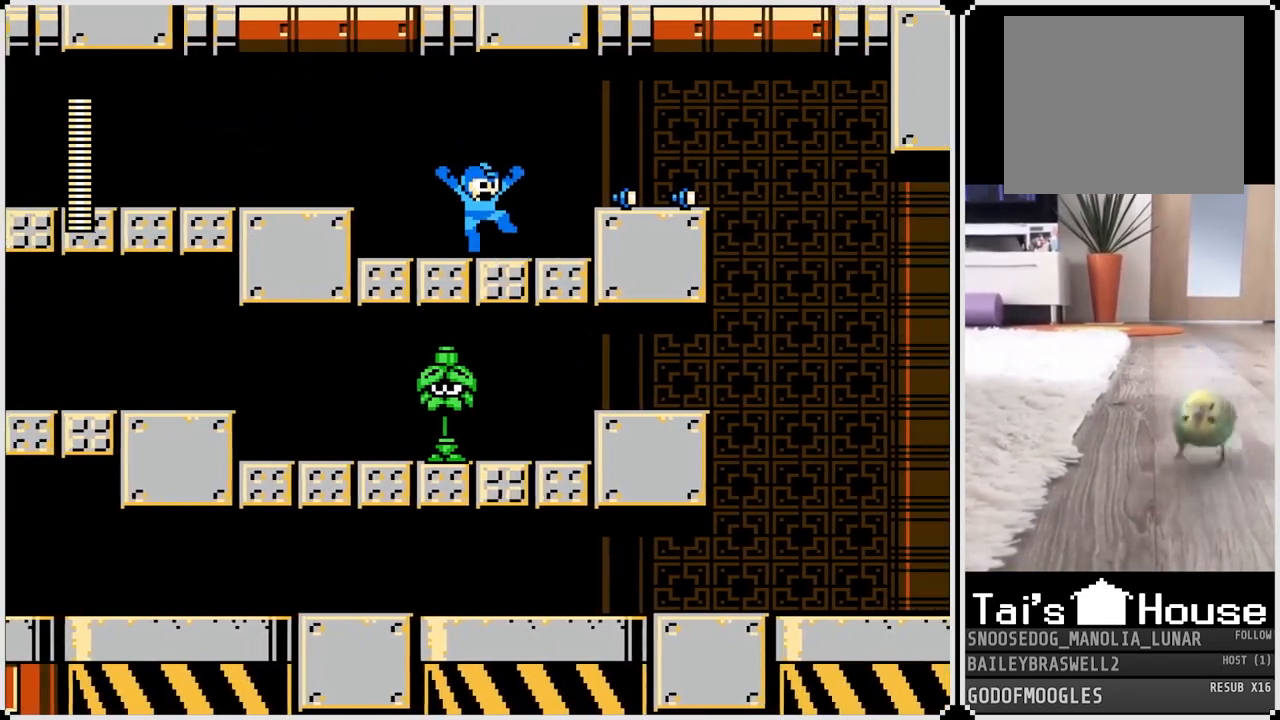
{"buttons": ["DPAD_RIGHT"], "left_stick": "center", "right_stick": "center", "events": [[17, "CROSS", "down"], [284, "CROSS", "up"]]}
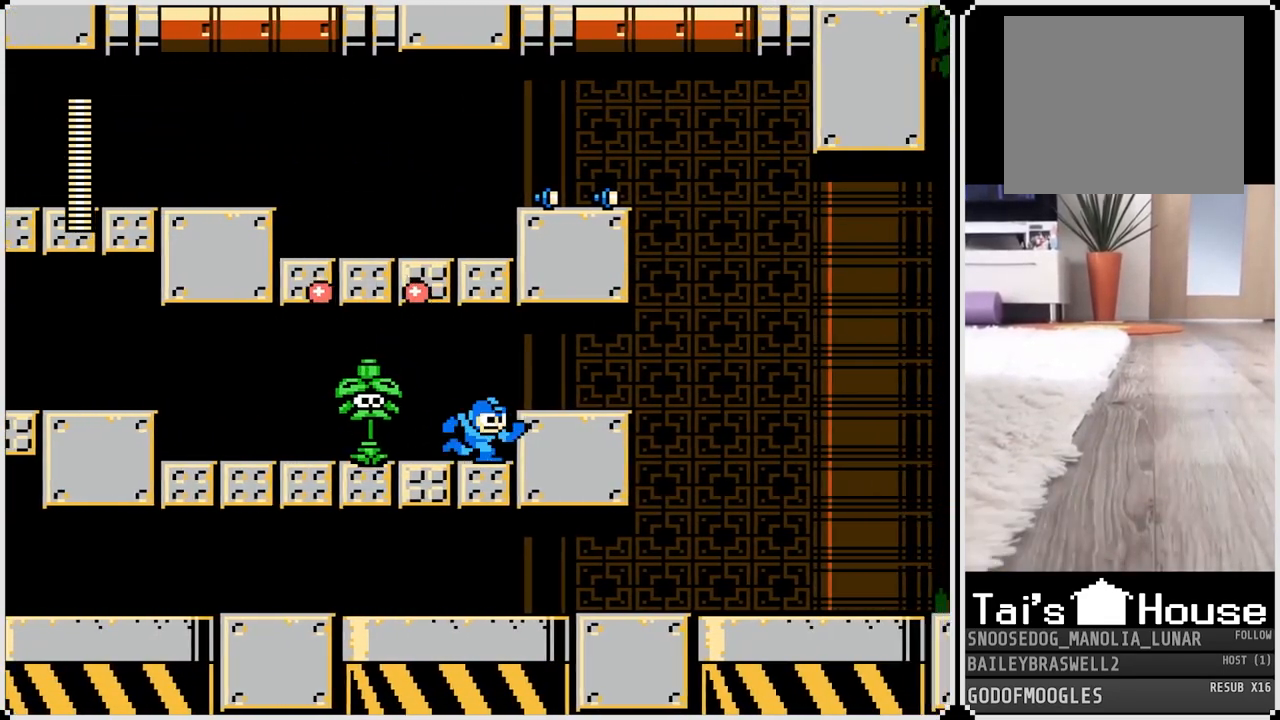
{"buttons": ["DPAD_RIGHT"], "left_stick": "center", "right_stick": "center", "events": [[50, "CROSS", "down"], [183, "CROSS", "up"]]}
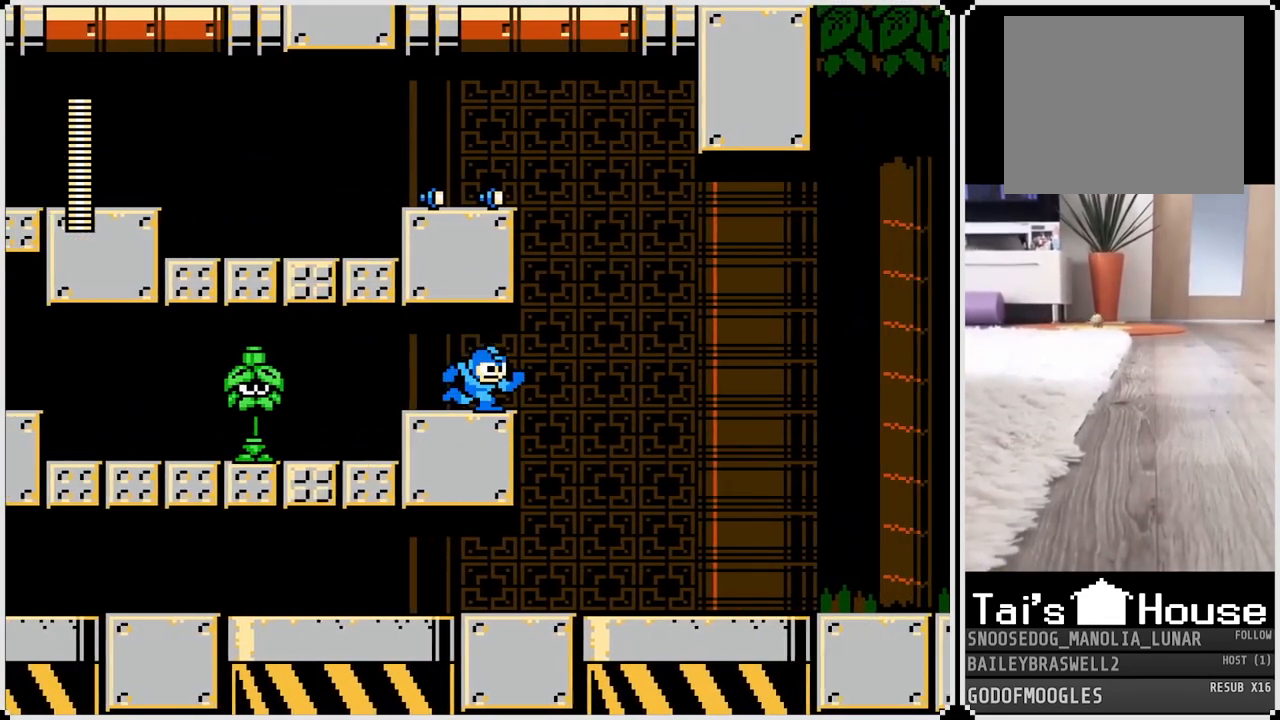
{"buttons": ["DPAD_RIGHT"], "left_stick": "center", "right_stick": "center", "events": []}
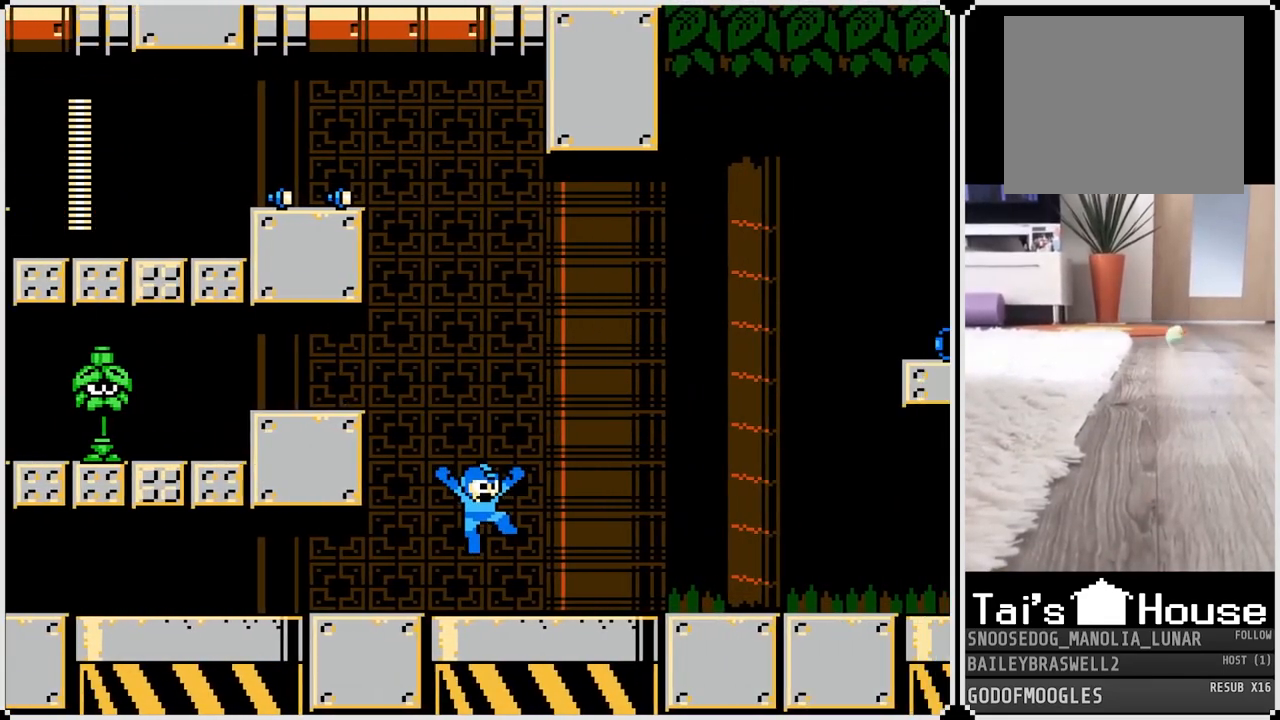
{"buttons": ["DPAD_RIGHT"], "left_stick": "center", "right_stick": "center", "events": []}
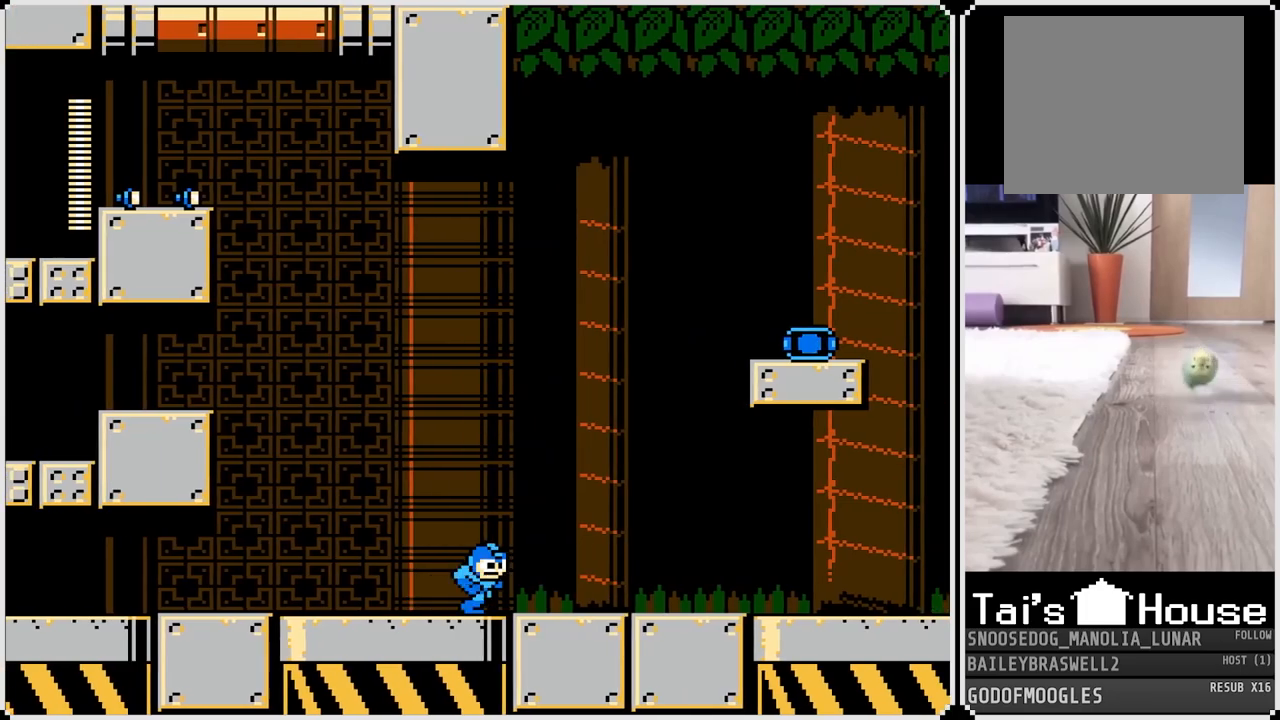
{"buttons": ["CROSS", "DPAD_RIGHT"], "left_stick": "center", "right_stick": "center", "events": [[301, "CROSS", "down"]]}
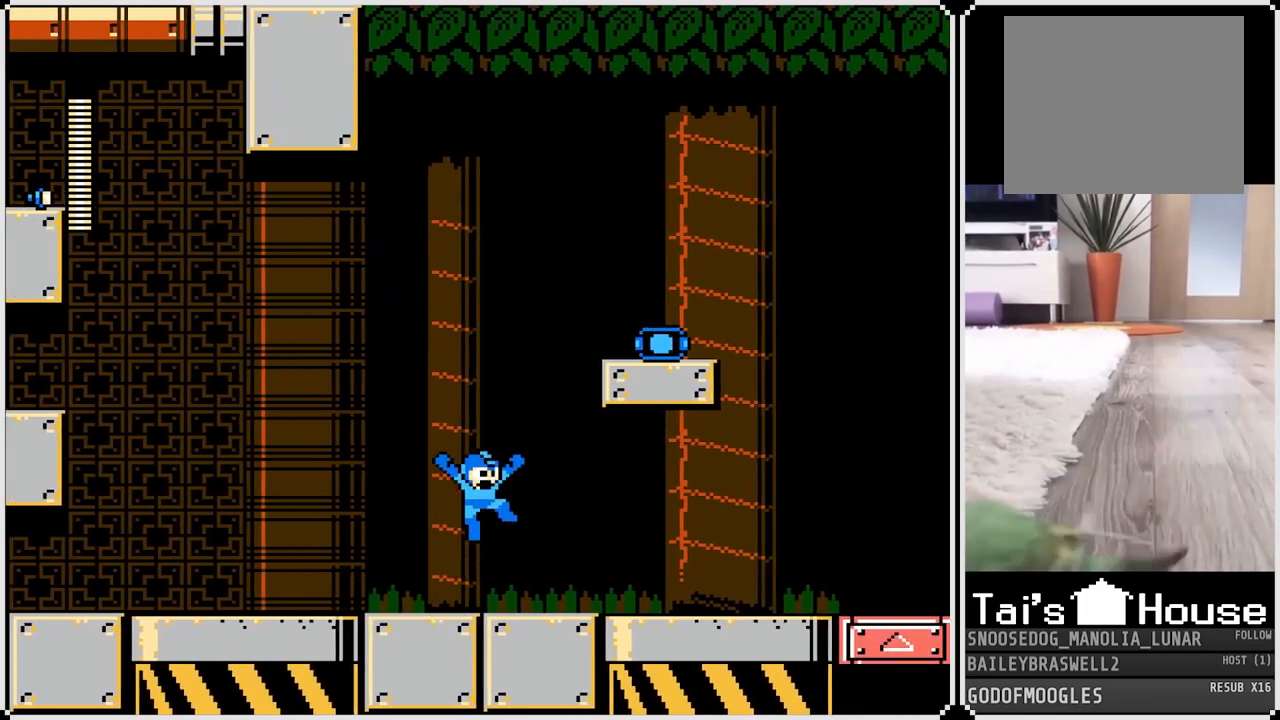
{"buttons": ["DPAD_RIGHT"], "left_stick": "center", "right_stick": "center", "events": [[67, "CROSS", "up"]]}
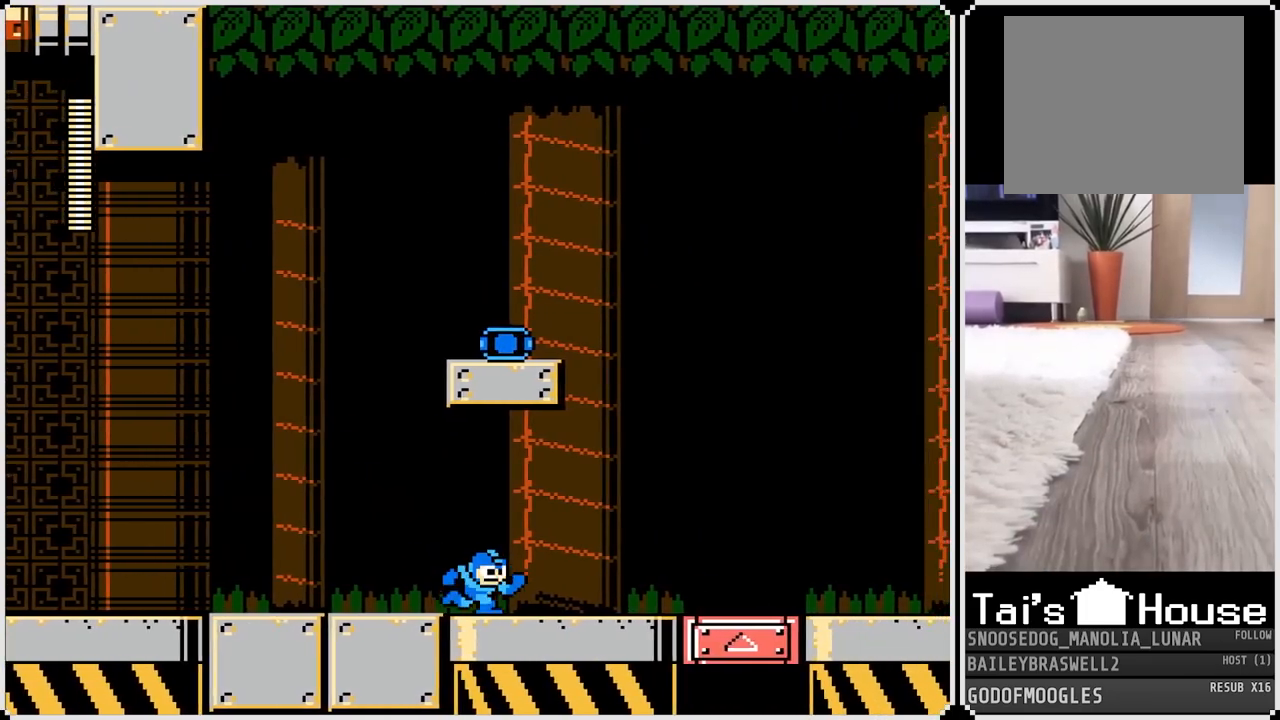
{"buttons": ["DPAD_RIGHT"], "left_stick": "center", "right_stick": "center", "events": []}
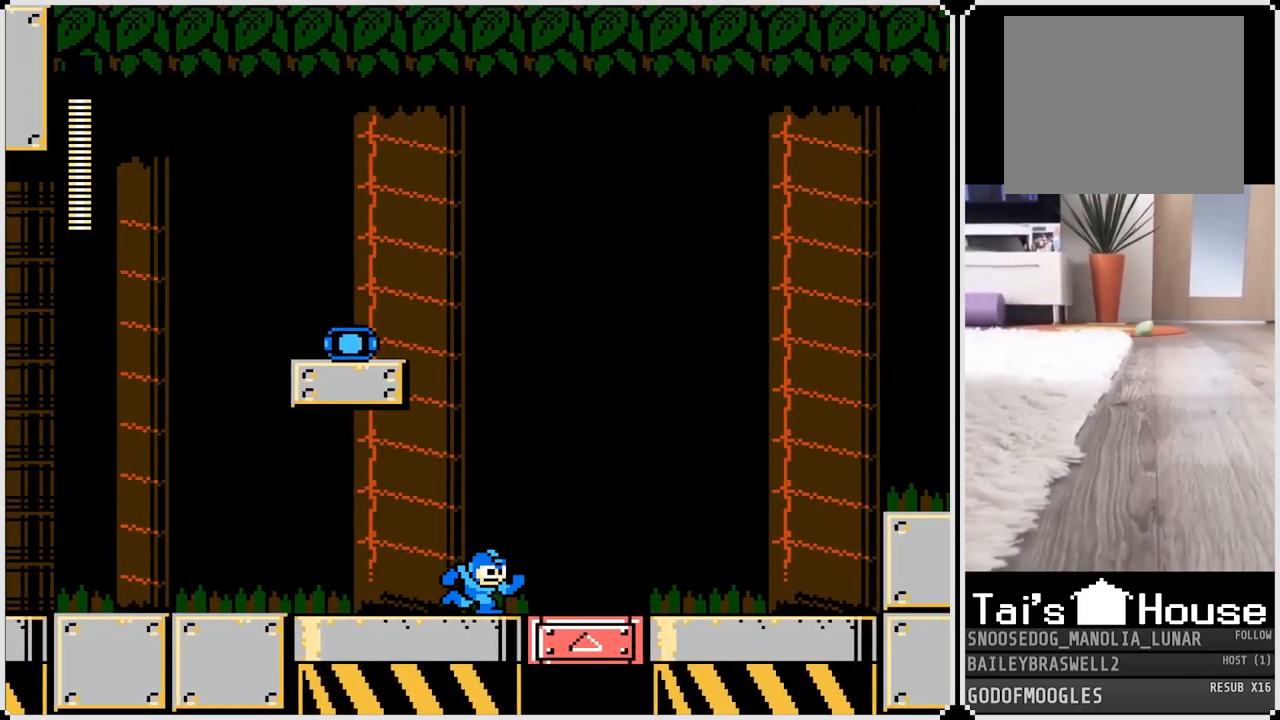
{"buttons": [], "left_stick": "center", "right_stick": "center", "events": [[17, "CROSS", "down"], [284, "CROSS", "up"], [300, "DPAD_RIGHT", "up"]]}
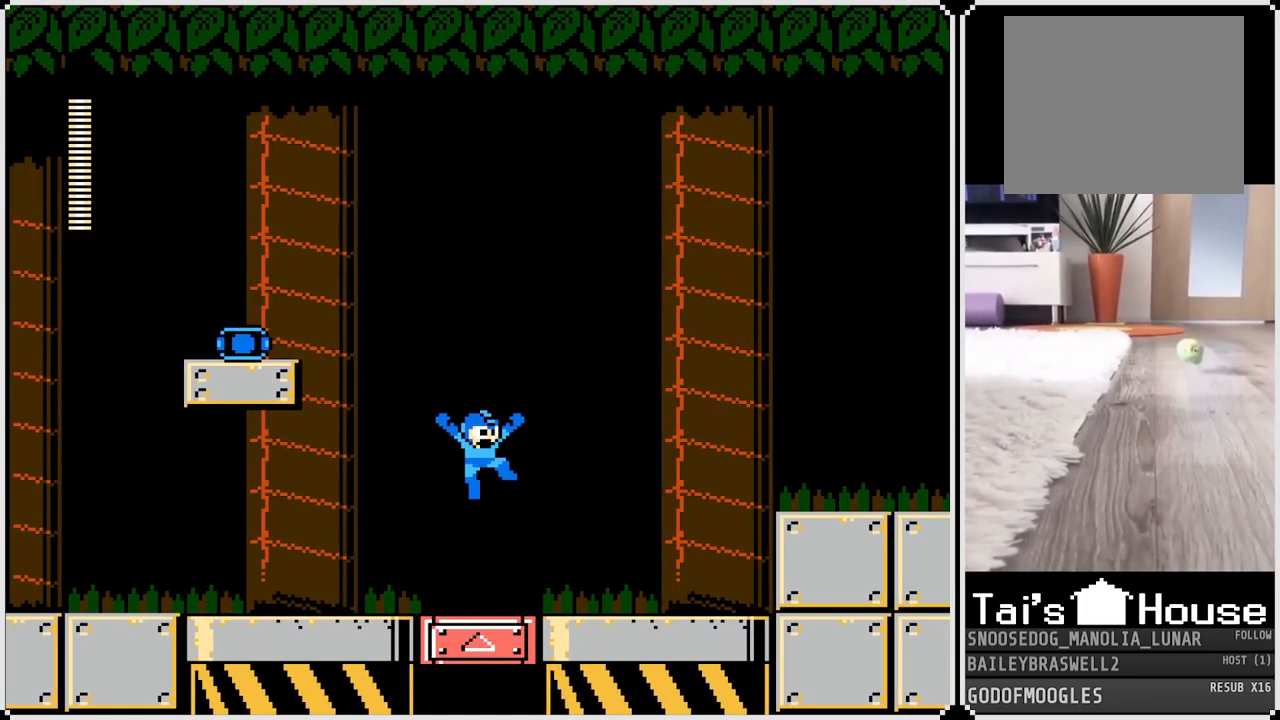
{"buttons": [], "left_stick": "center", "right_stick": "center", "events": []}
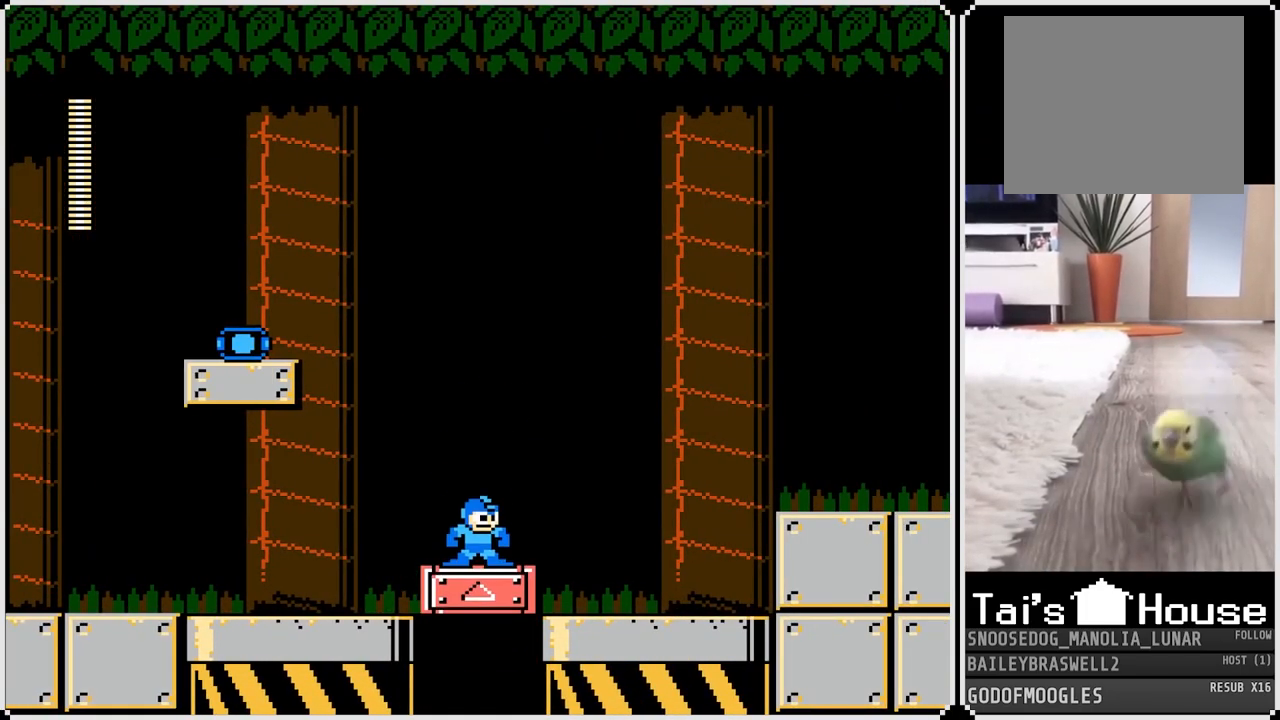
{"buttons": ["CROSS", "DPAD_LEFT"], "left_stick": "center", "right_stick": "center", "events": [[217, "DPAD_LEFT", "down"], [367, "CROSS", "down"]]}
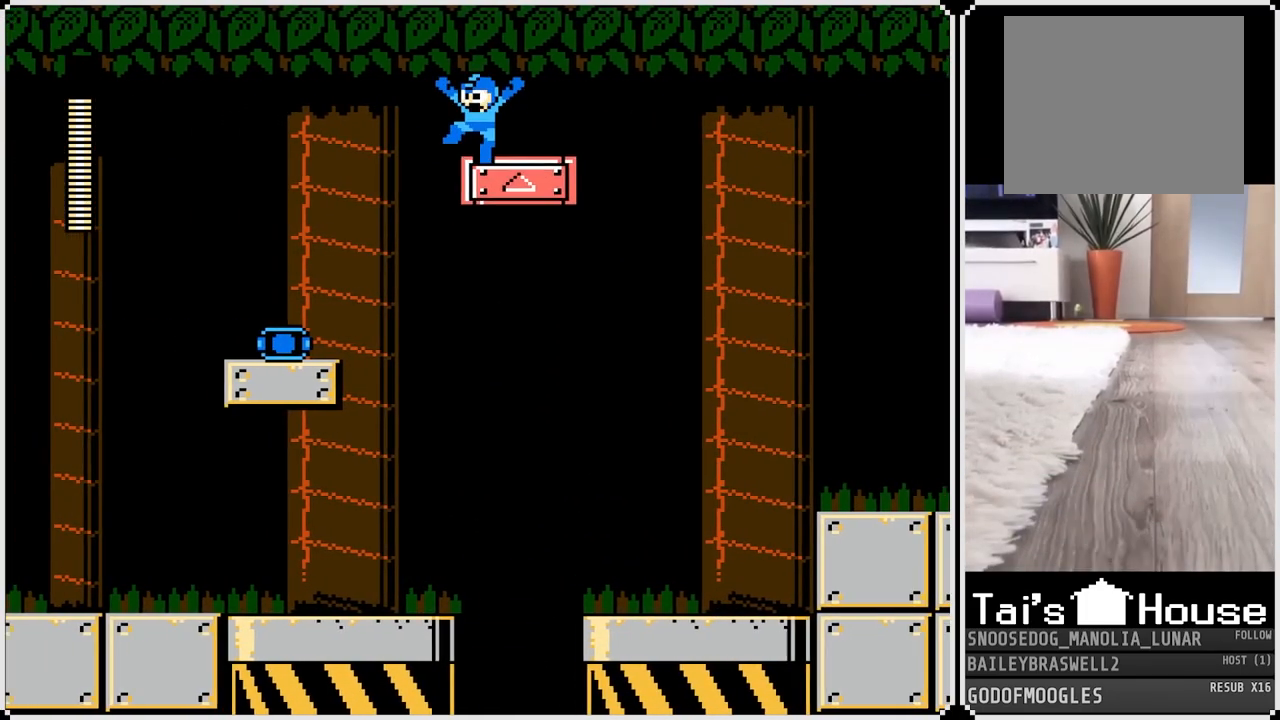
{"buttons": ["DPAD_LEFT"], "left_stick": "center", "right_stick": "center", "events": [[367, "CROSS", "up"]]}
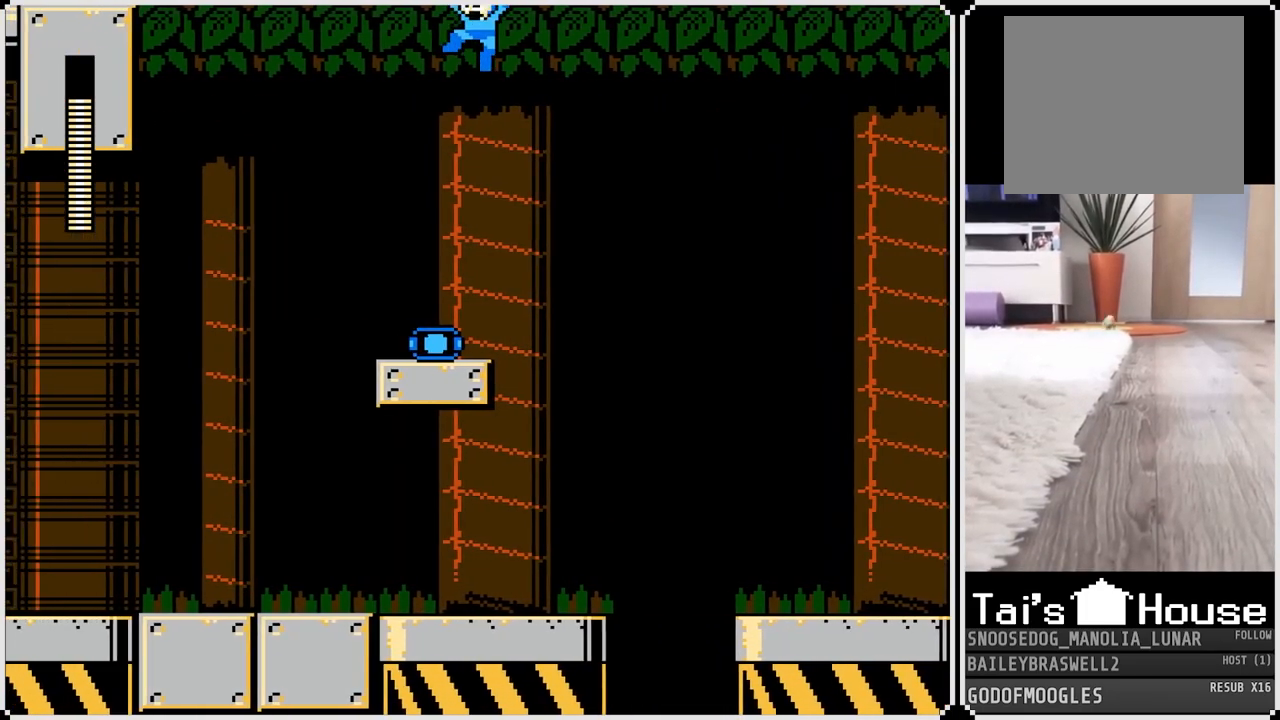
{"buttons": ["DPAD_RIGHT"], "left_stick": "center", "right_stick": "center", "events": [[67, "DPAD_LEFT", "up"], [284, "DPAD_RIGHT", "down"], [334, "CROSS", "down"], [451, "CROSS", "up"]]}
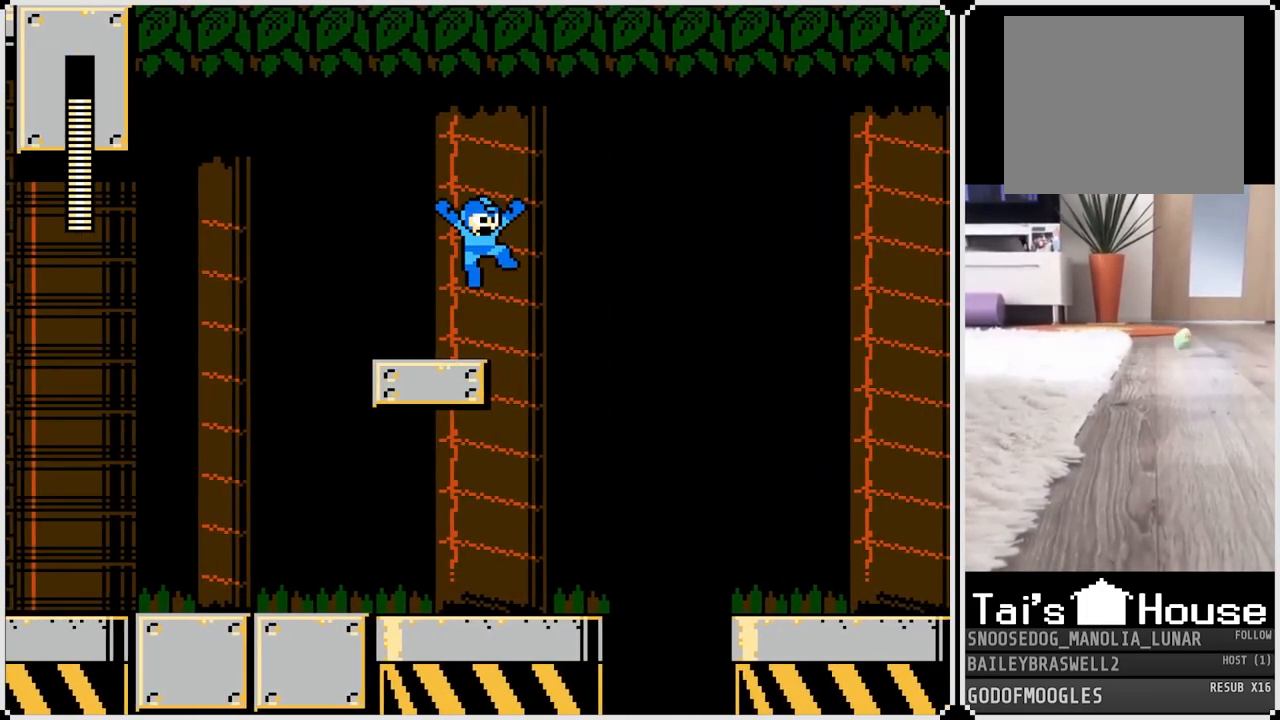
{"buttons": ["DPAD_RIGHT"], "left_stick": "center", "right_stick": "center", "events": [[150, "DPAD_RIGHT", "up"], [467, "DPAD_RIGHT", "down"]]}
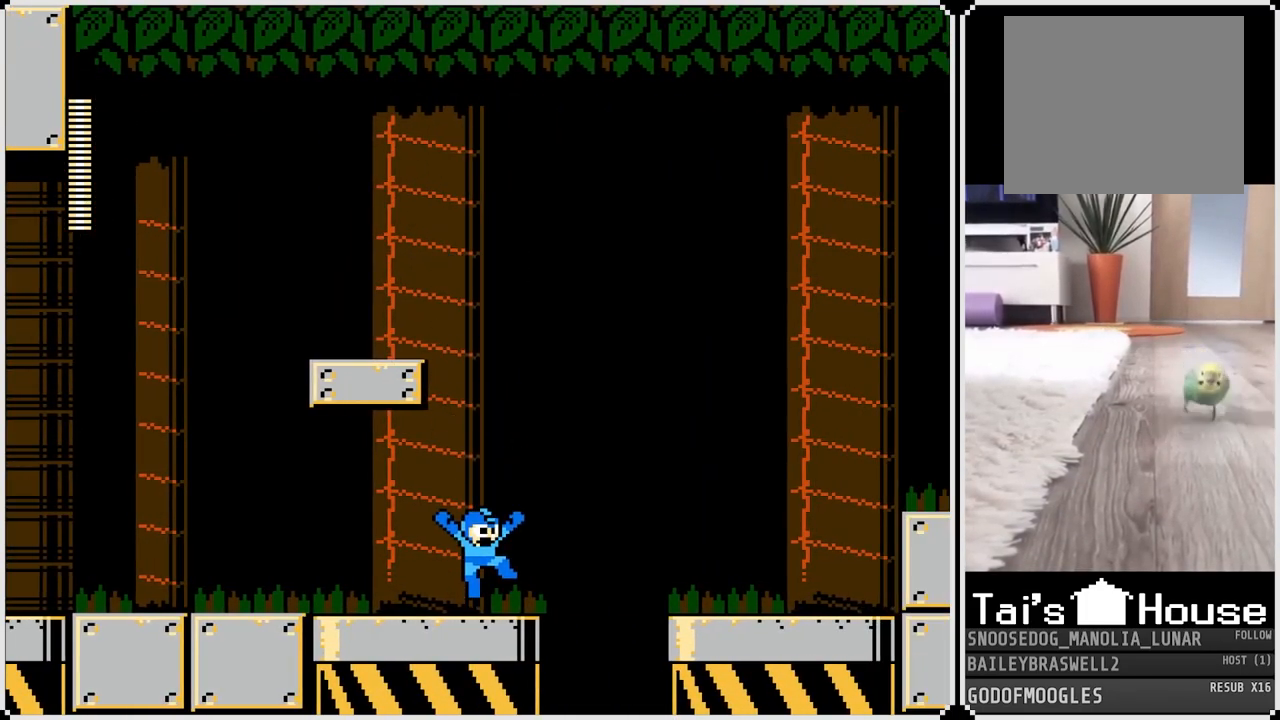
{"buttons": ["DPAD_RIGHT"], "left_stick": "center", "right_stick": "center", "events": [[67, "CROSS", "down"], [484, "CROSS", "up"]]}